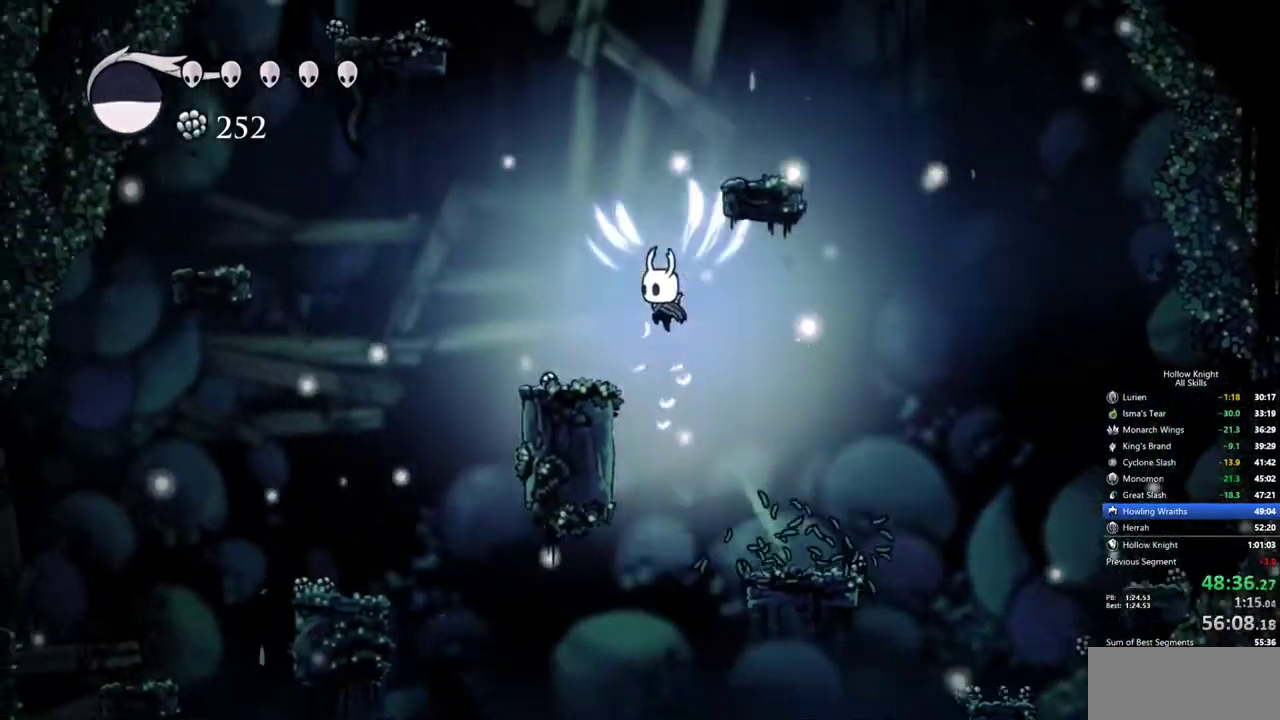
Gameplay with keyboard; each line is a JSON object with the keys held at the frame after it. "events" lists presses ("down") and releases ("up") of "cdash", "dash", "dnail", "down", "heal", "inv", "jump", "left", "nail", "right", "spell" and "up" between this image and that frame as [ms after this image, input, new state], when the widget could be followed in between. No other keys are recorded. Mouse input is not recorded. Key names are as the overlay labels them; some are game actions (e.g. jump) rather than physical keys.
{"keys": ["jump", "right"], "events": [[50, "right", "down"], [233, "jump", "up"], [283, "jump", "down"]]}
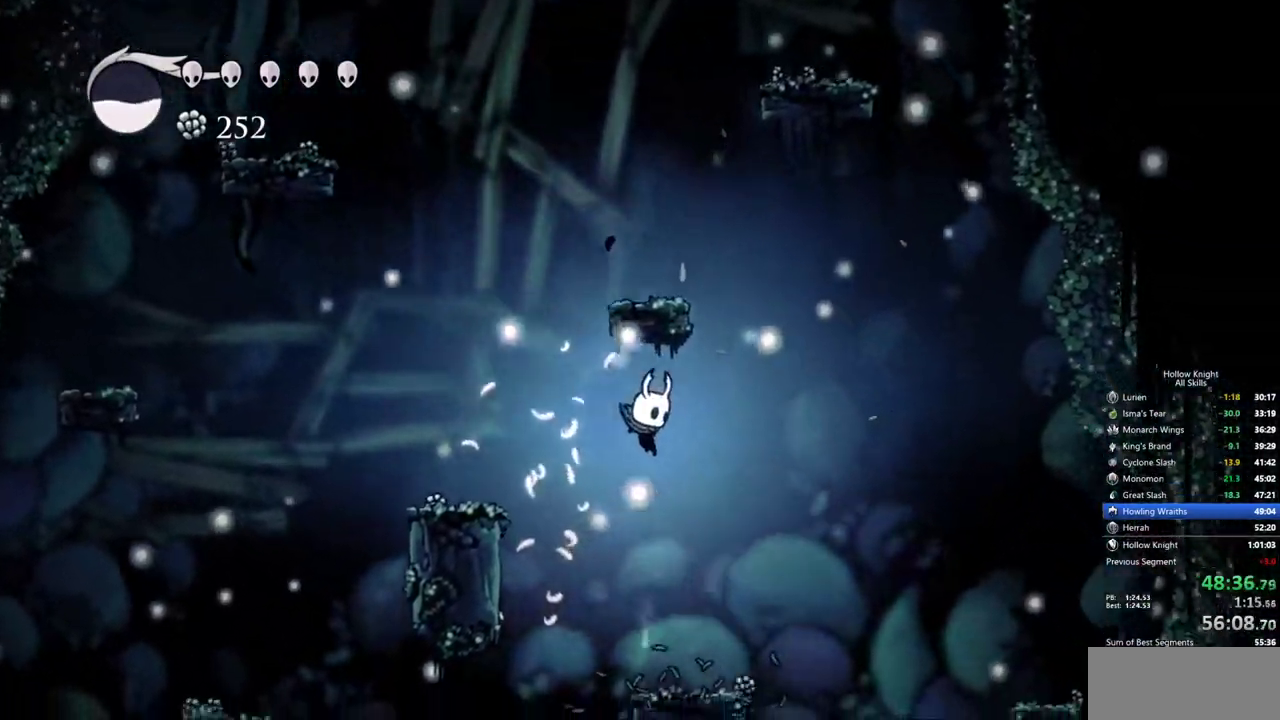
{"keys": ["jump", "left"], "events": [[17, "jump", "up"], [67, "right", "up"], [300, "left", "down"], [350, "jump", "down"]]}
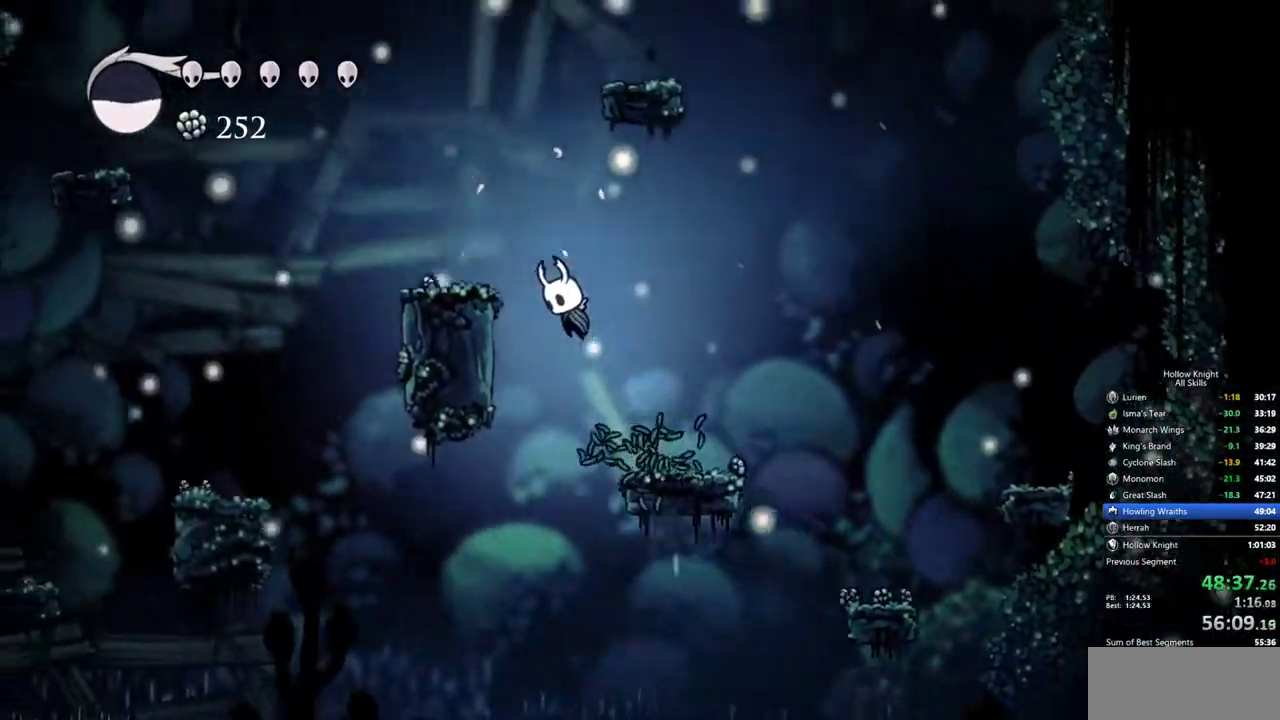
{"keys": ["jump", "right"], "events": [[83, "left", "up"], [417, "right", "down"]]}
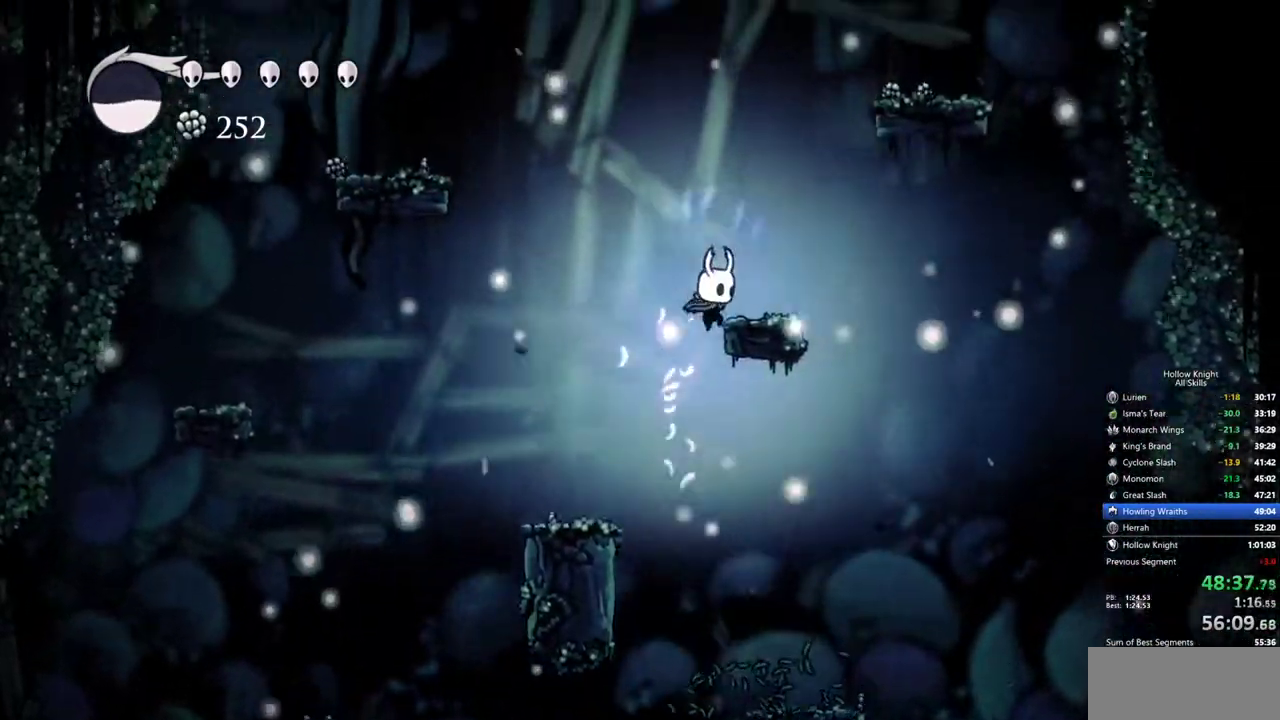
{"keys": ["jump"], "events": [[50, "jump", "up"], [100, "jump", "down"], [333, "right", "up"]]}
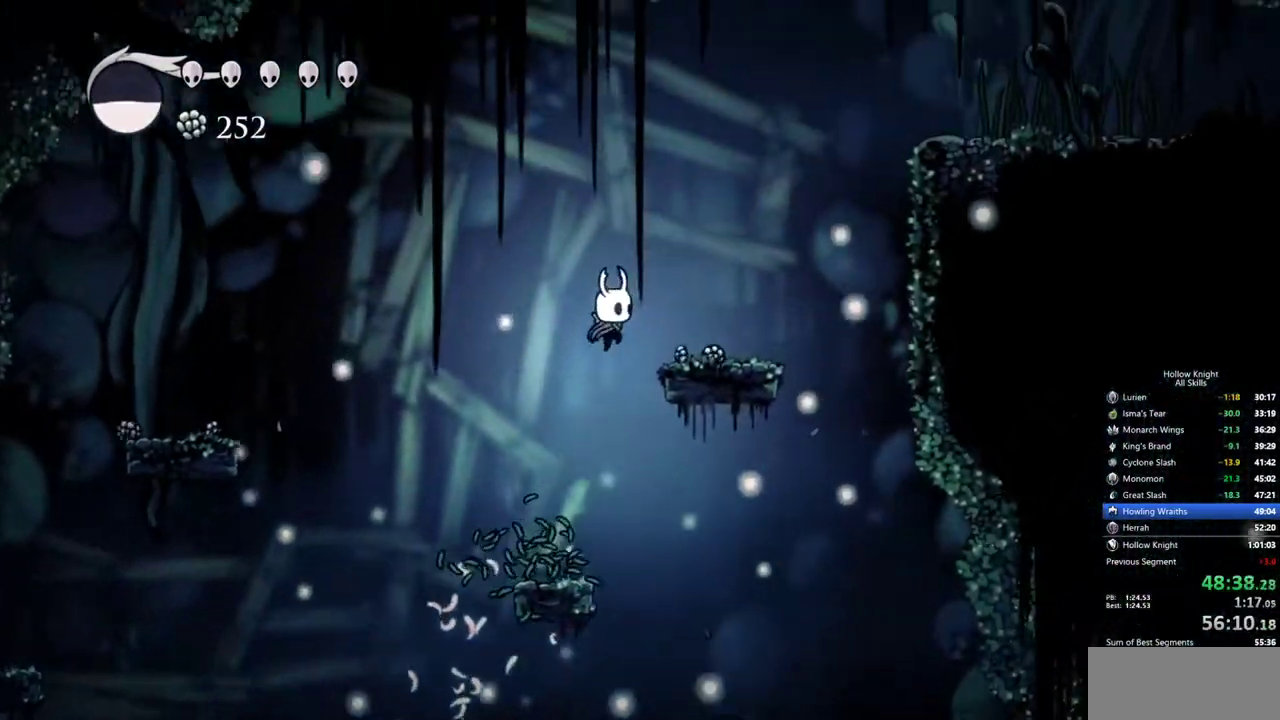
{"keys": ["jump", "right"], "events": [[67, "right", "down"], [117, "jump", "up"], [350, "jump", "down"]]}
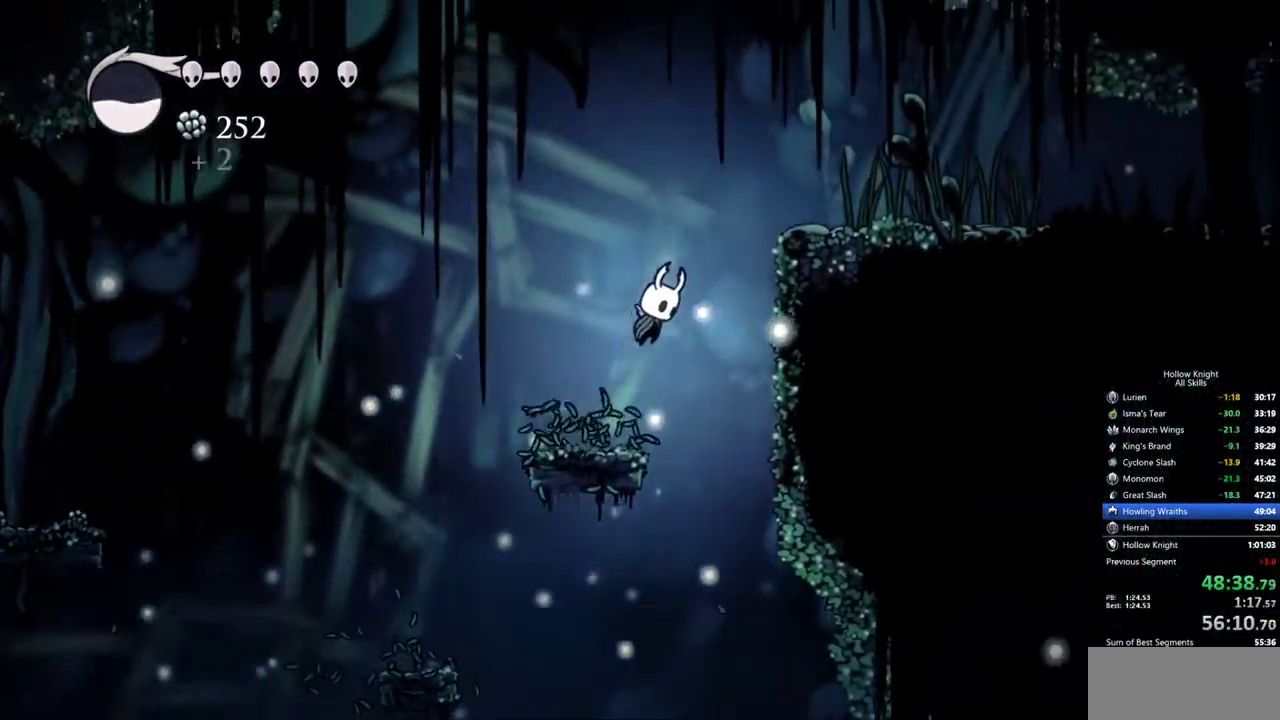
{"keys": ["right"], "events": [[317, "dash", "down"], [317, "jump", "up"], [450, "dash", "up"]]}
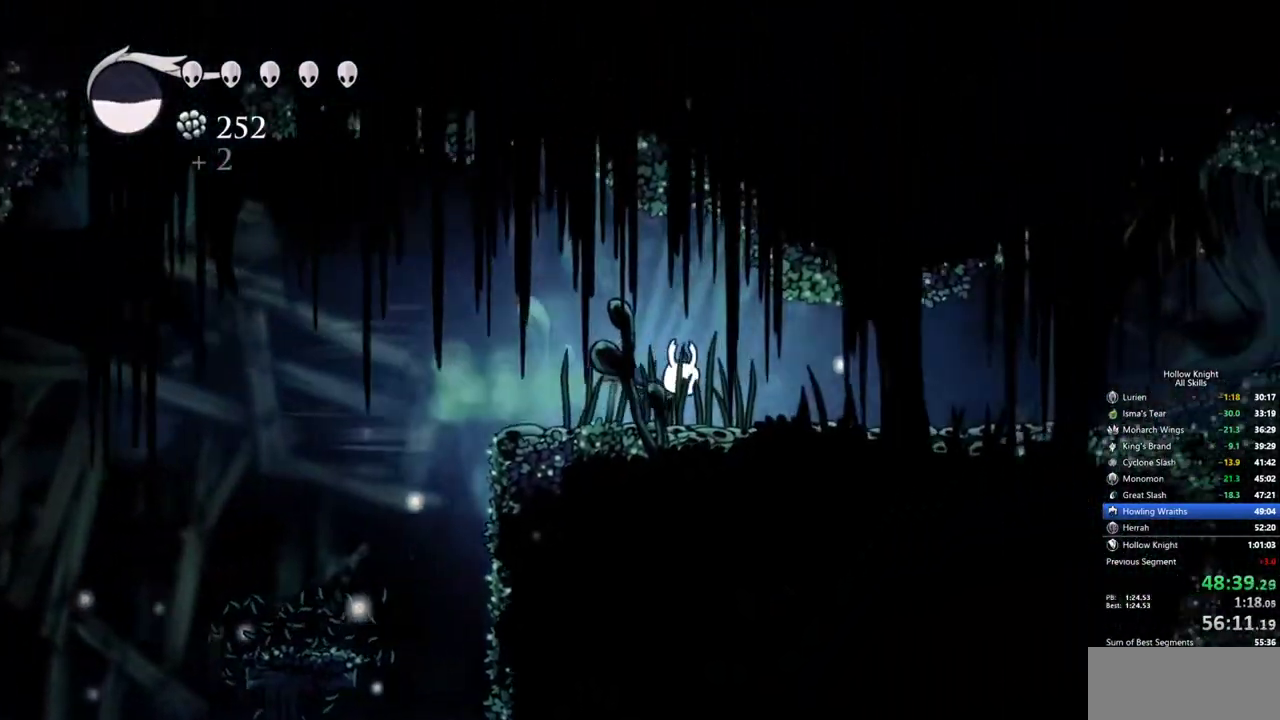
{"keys": ["right"], "events": []}
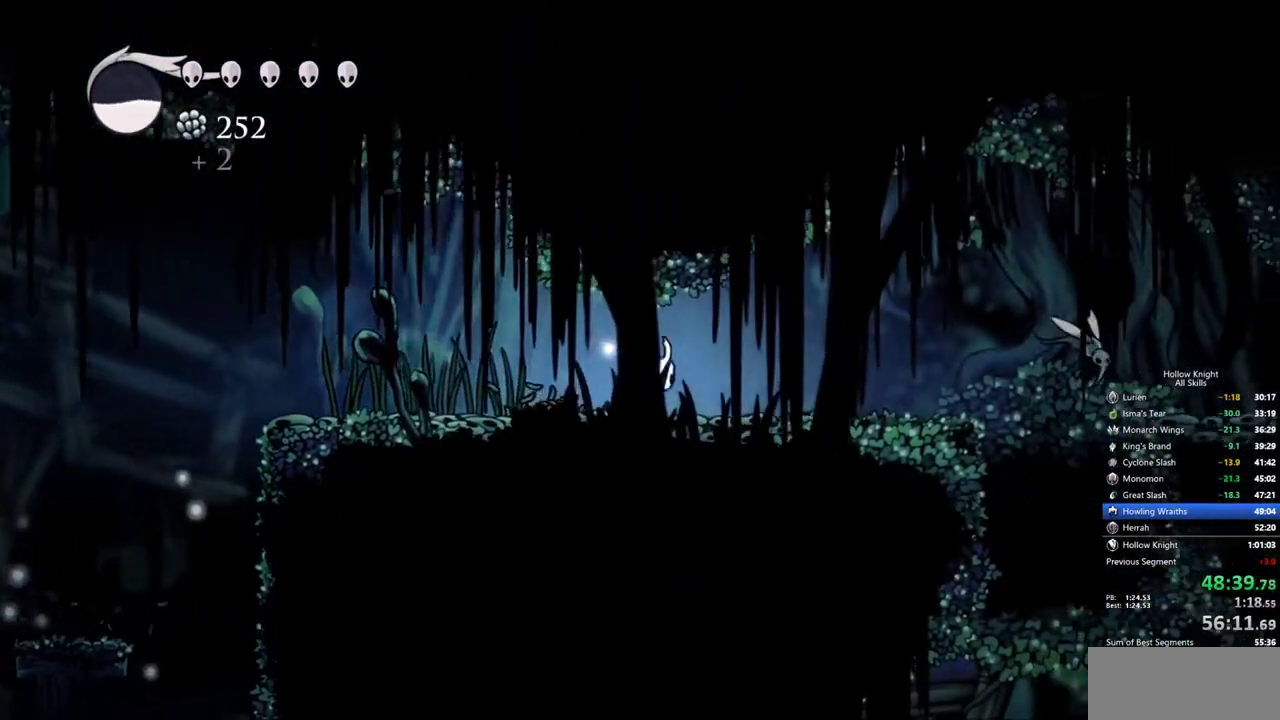
{"keys": ["right"], "events": [[67, "dash", "down"], [200, "dash", "up"]]}
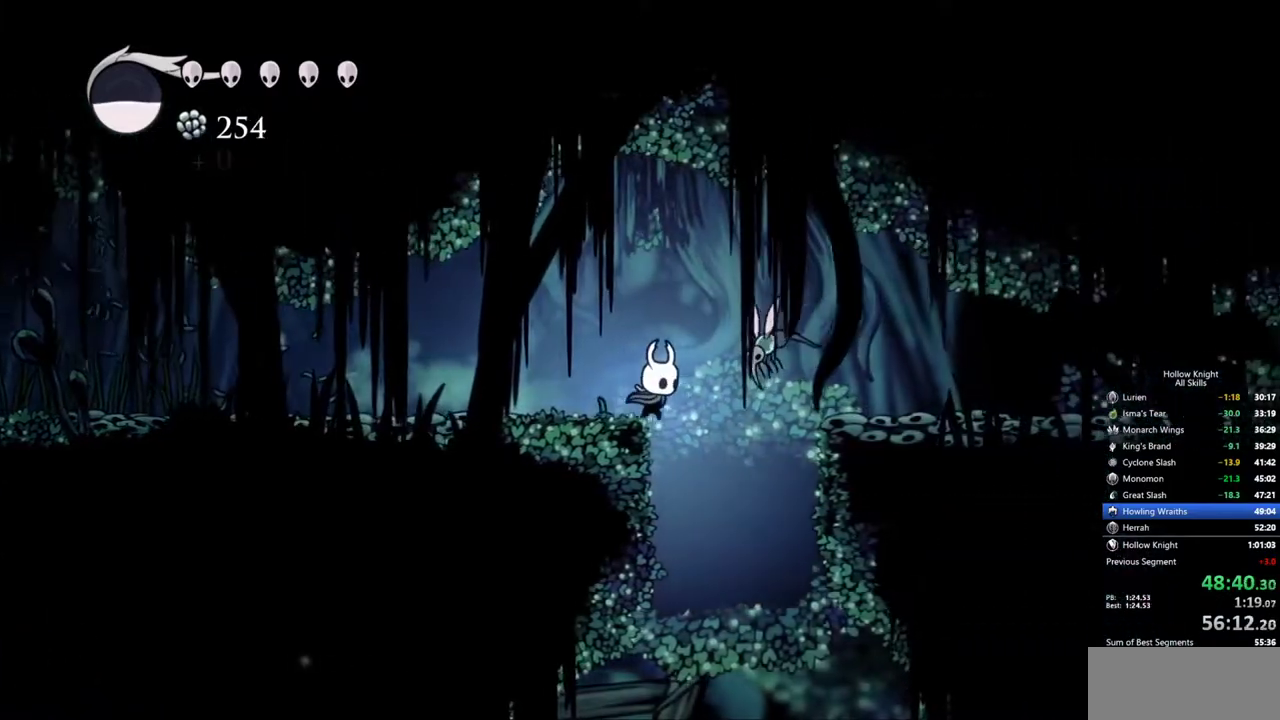
{"keys": ["right"], "events": [[33, "up", "down"], [83, "nail", "down"], [217, "nail", "up"], [217, "right", "up"], [217, "up", "up"], [500, "right", "down"]]}
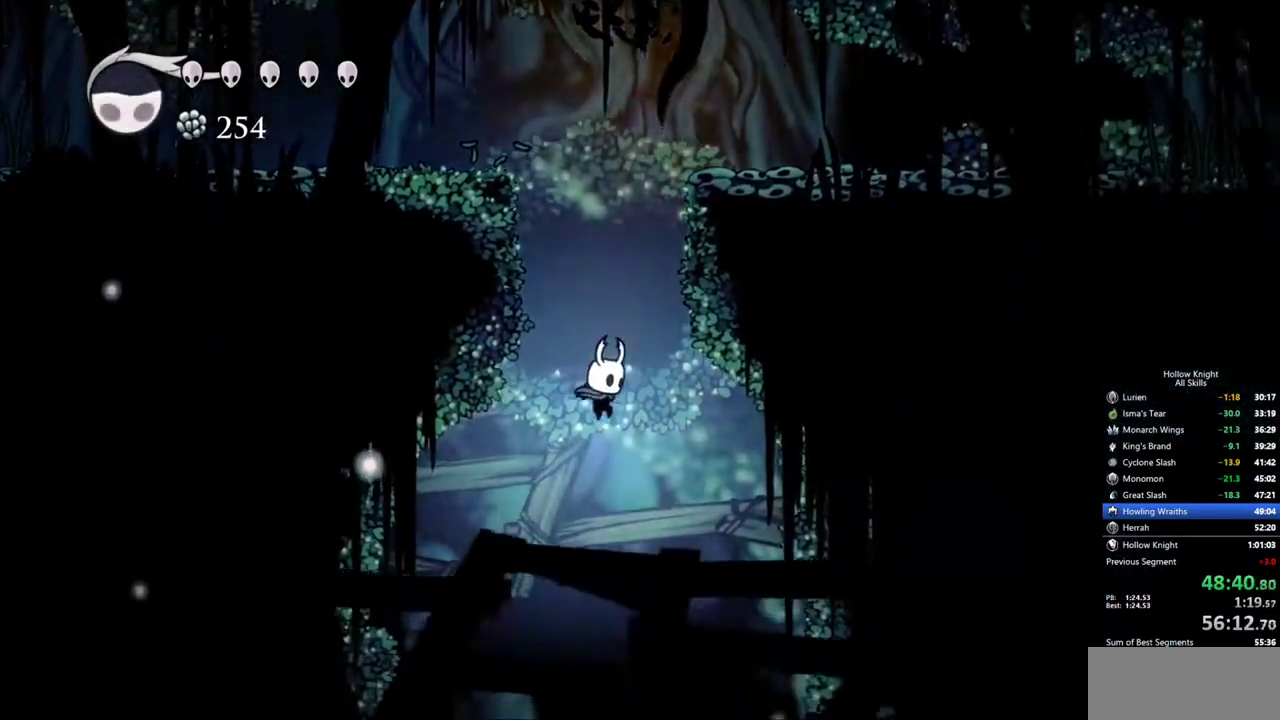
{"keys": ["right"], "events": []}
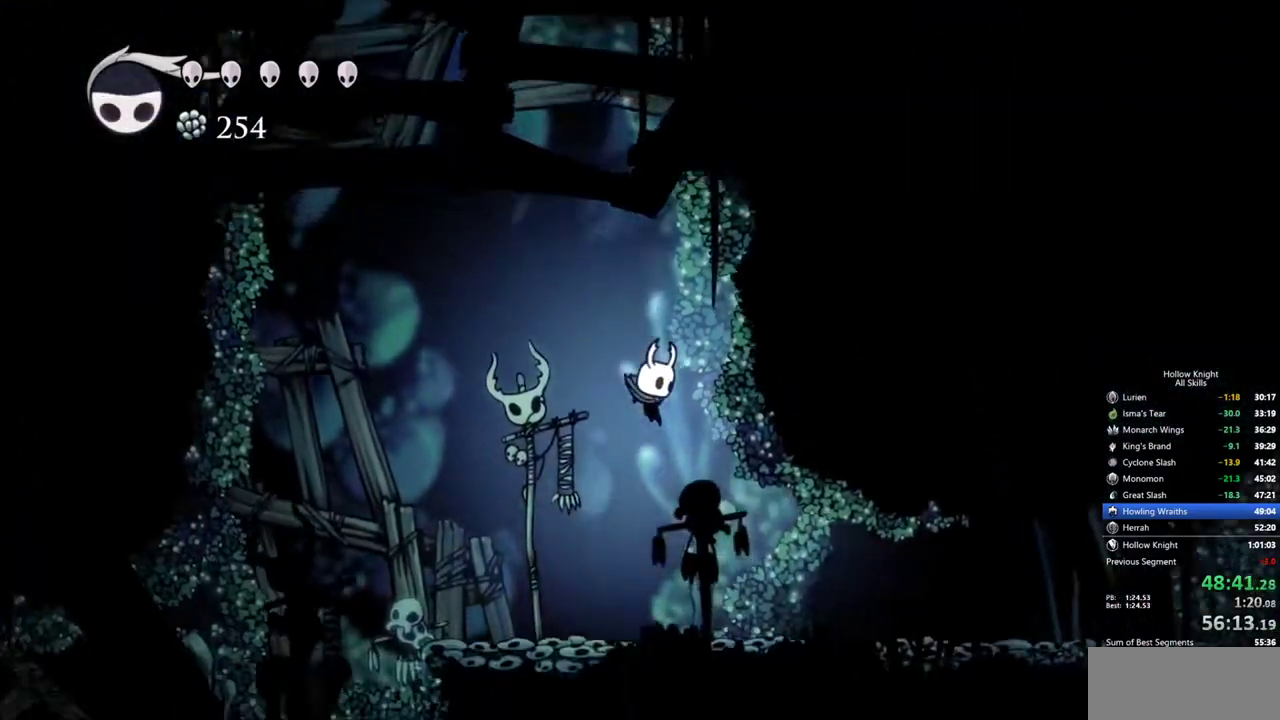
{"keys": ["right"], "events": [[167, "dash", "down"], [300, "dash", "up"]]}
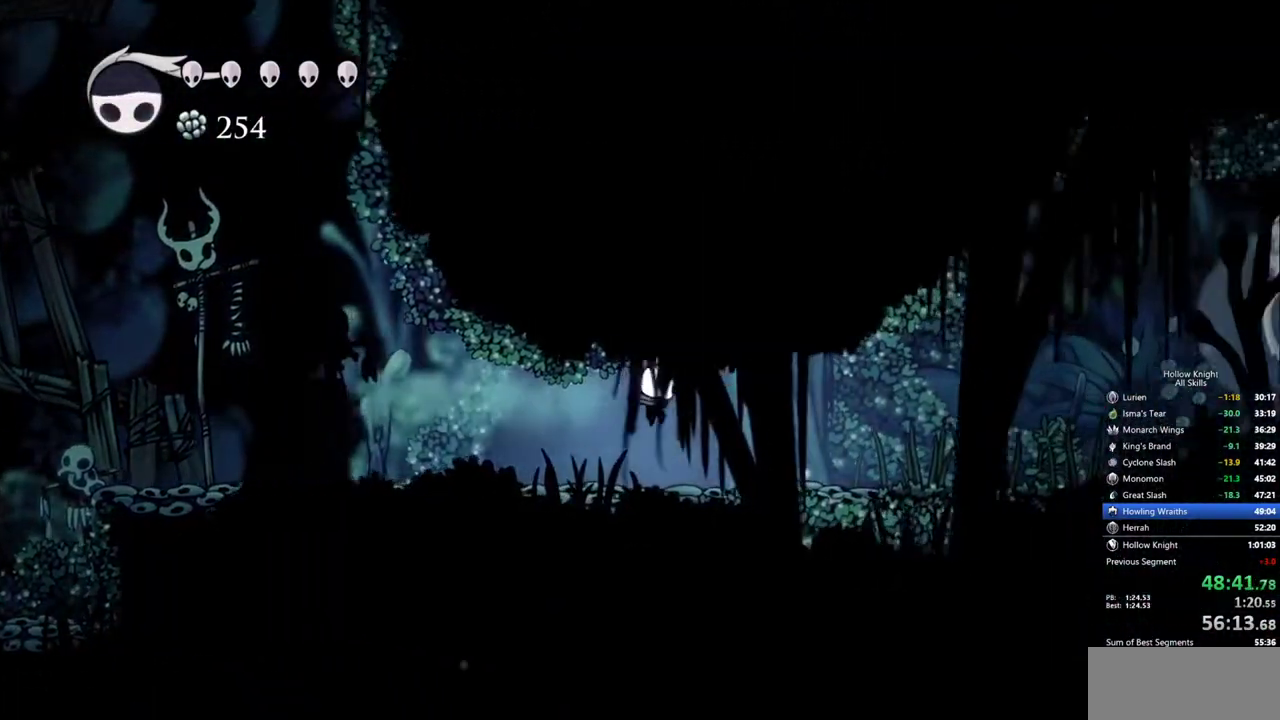
{"keys": ["right"], "events": [[267, "dash", "down"], [417, "dash", "up"]]}
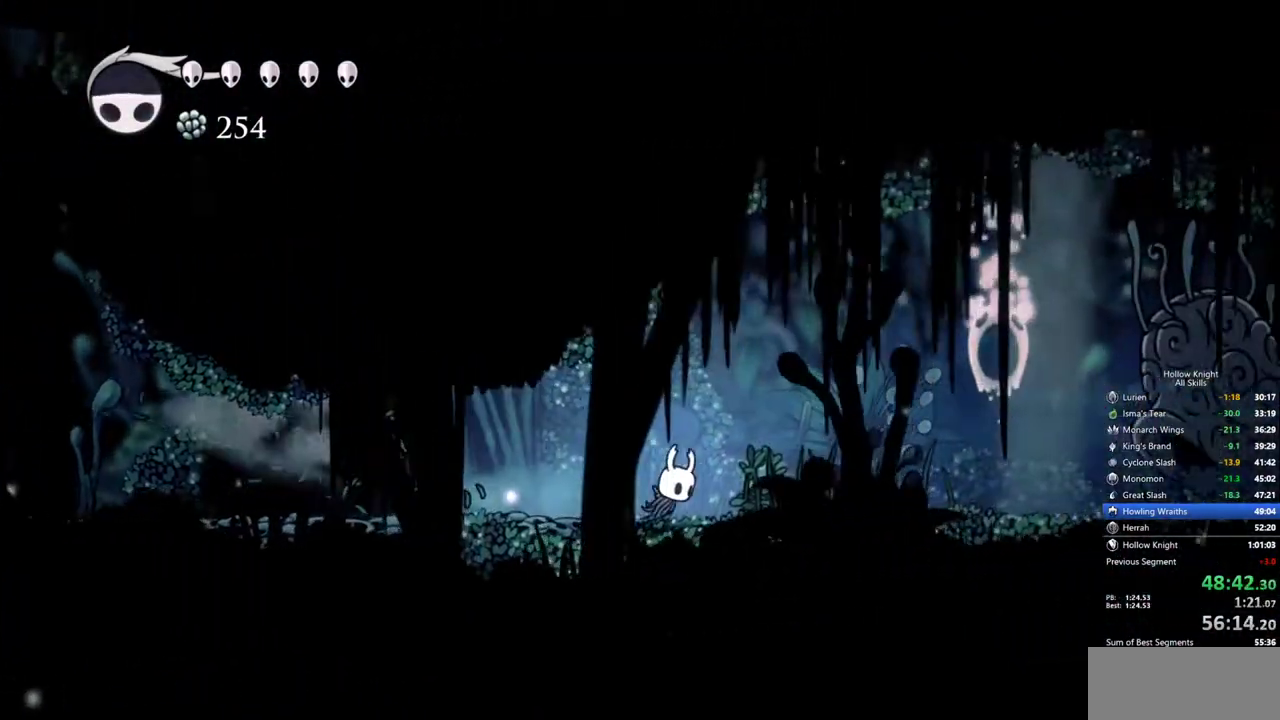
{"keys": ["right"], "events": []}
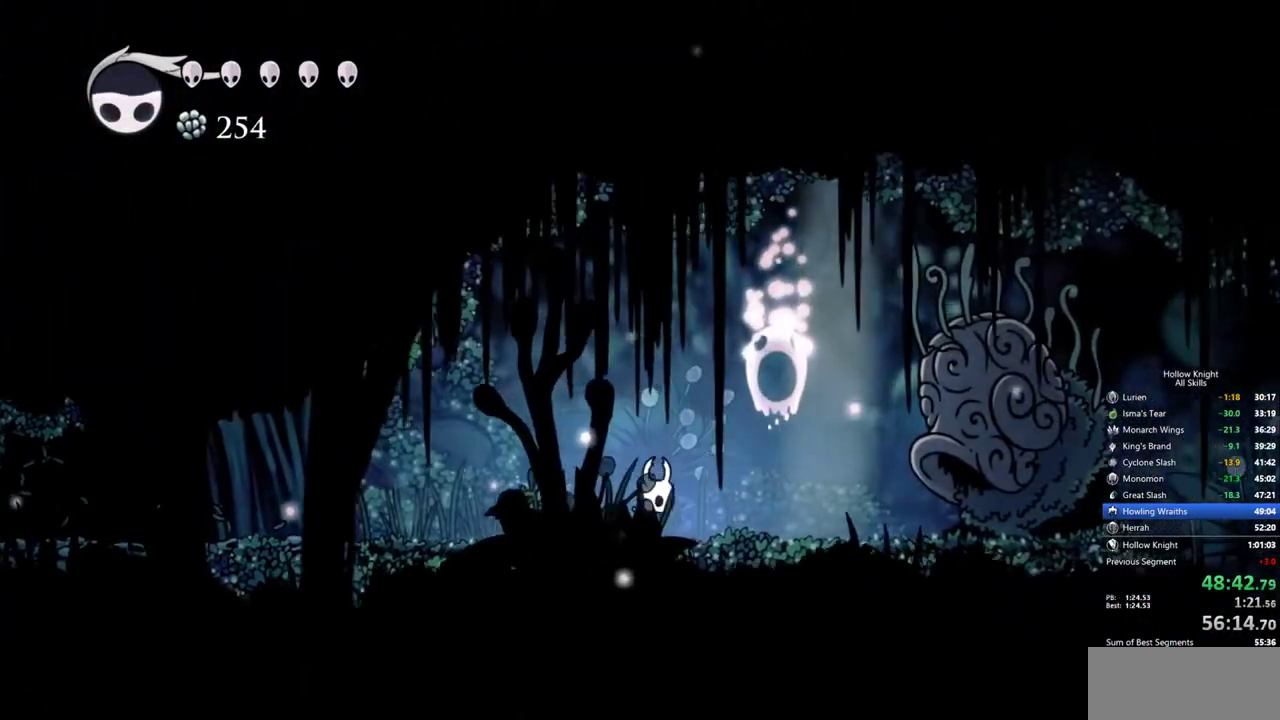
{"keys": ["right"], "events": [[67, "jump", "down"], [400, "jump", "up"]]}
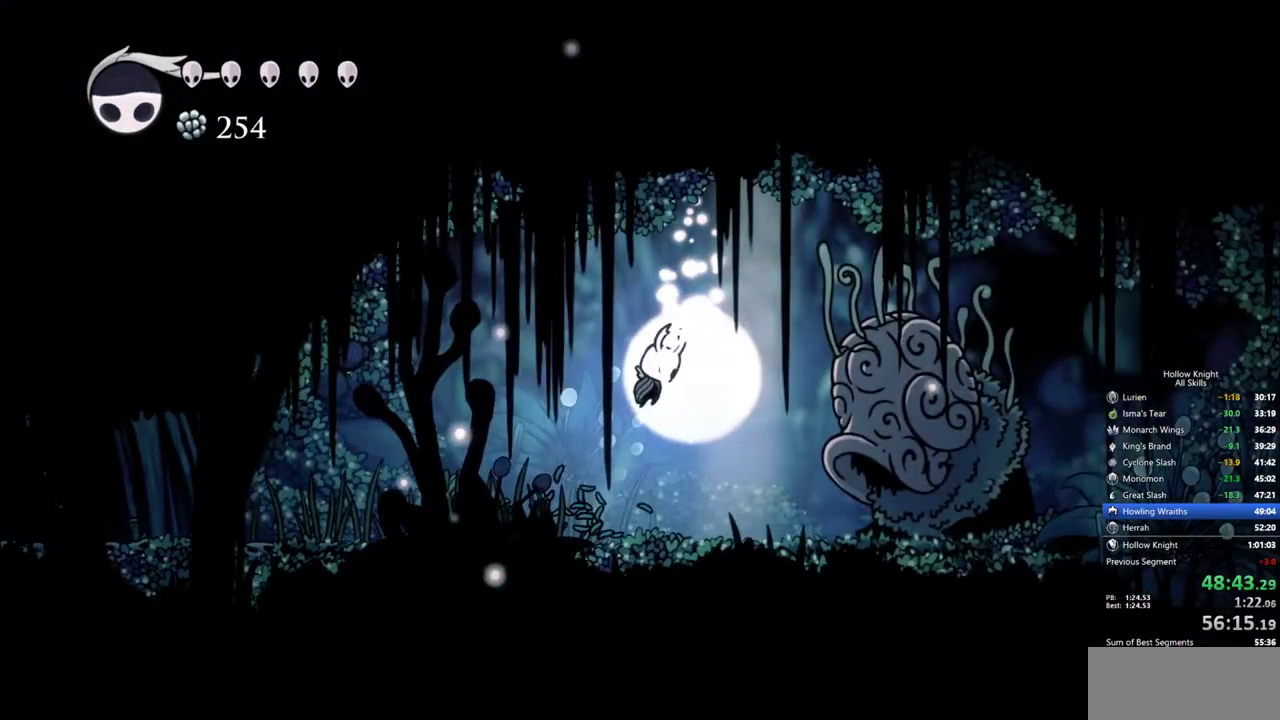
{"keys": [], "events": [[417, "right", "up"]]}
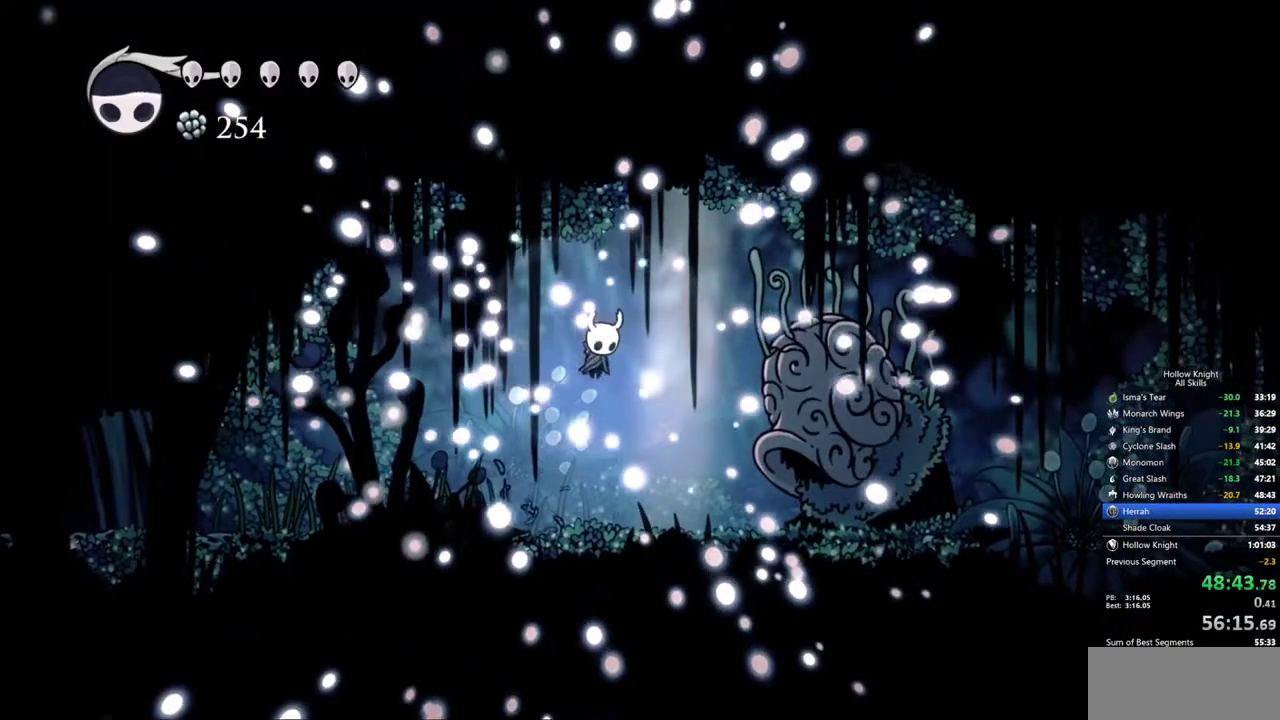
{"keys": [], "events": []}
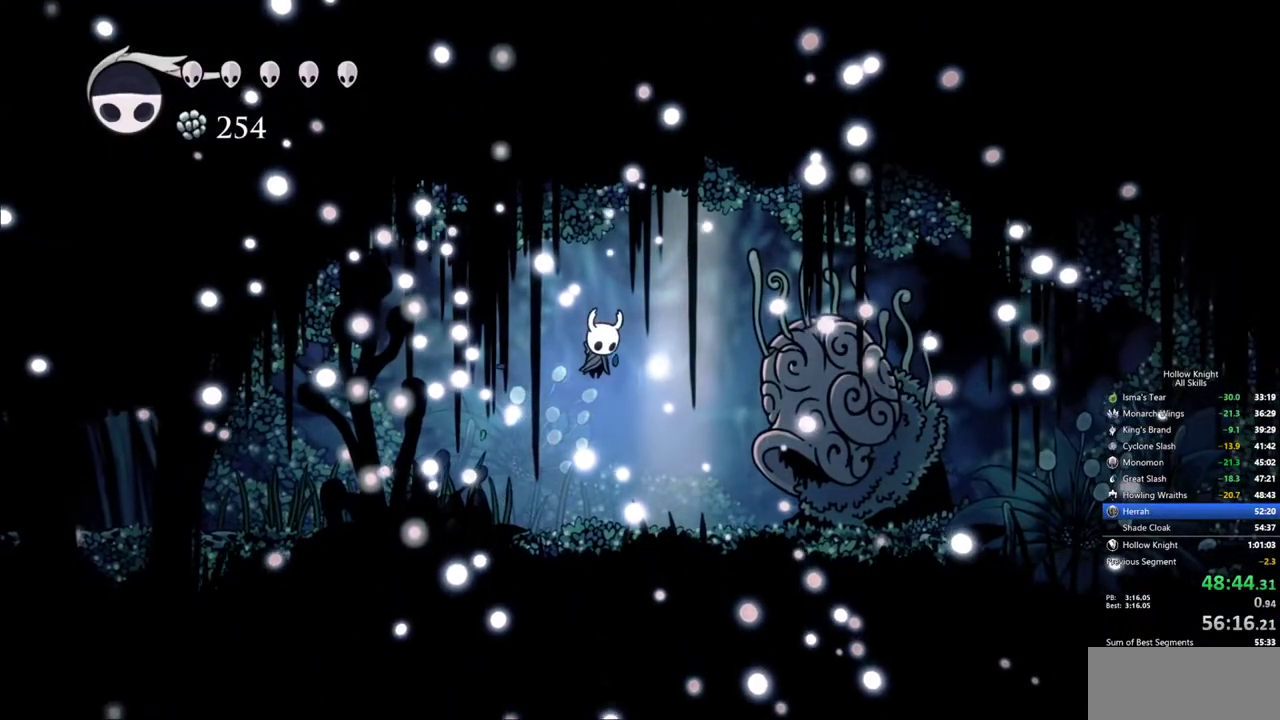
{"keys": [], "events": []}
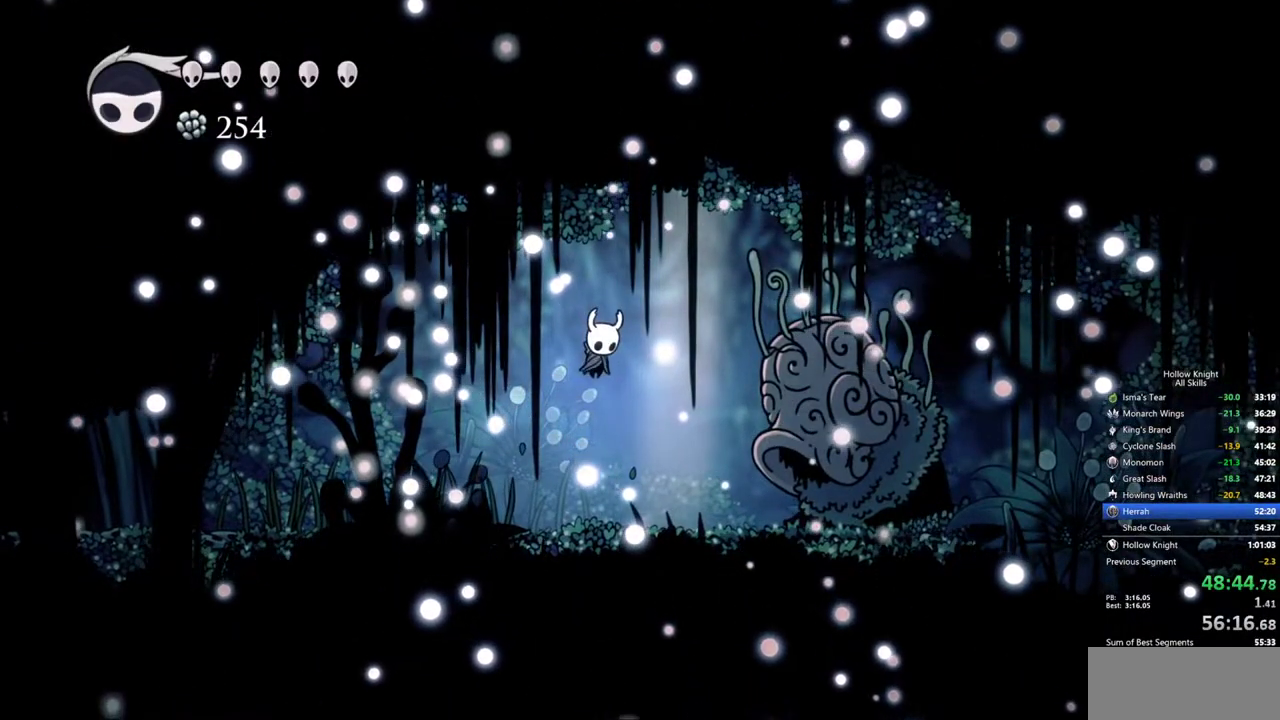
{"keys": [], "events": []}
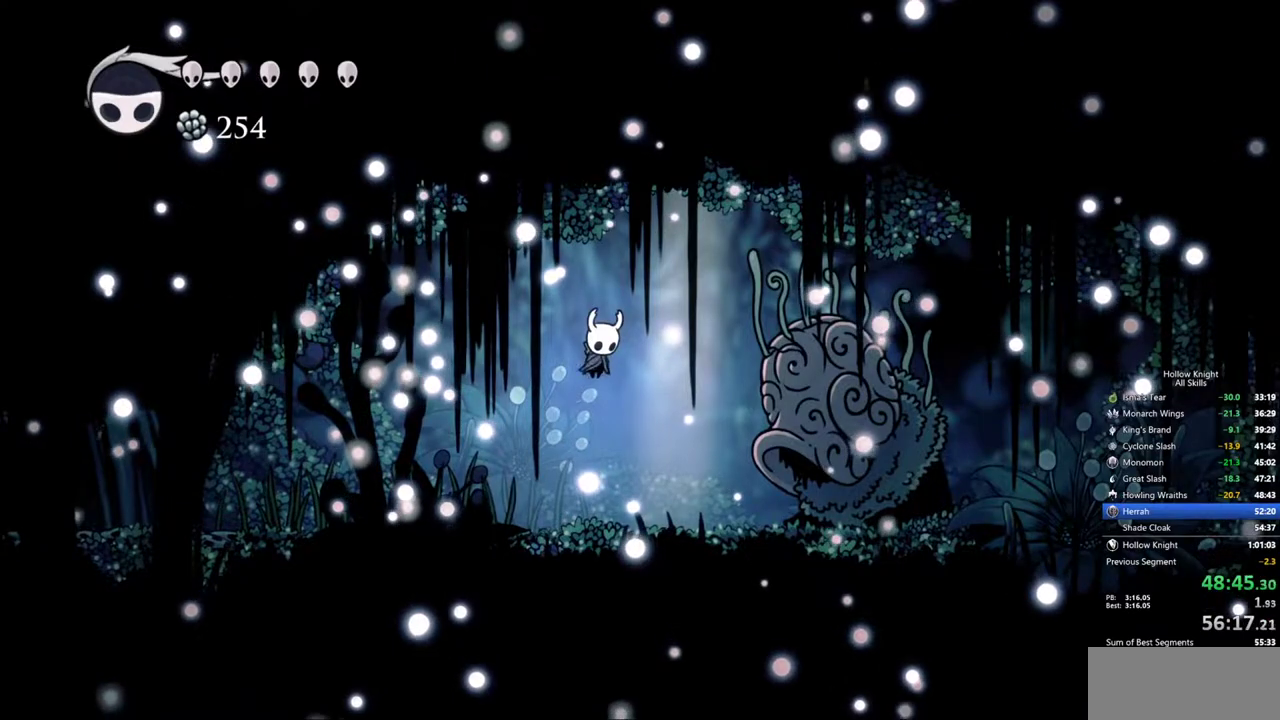
{"keys": [], "events": []}
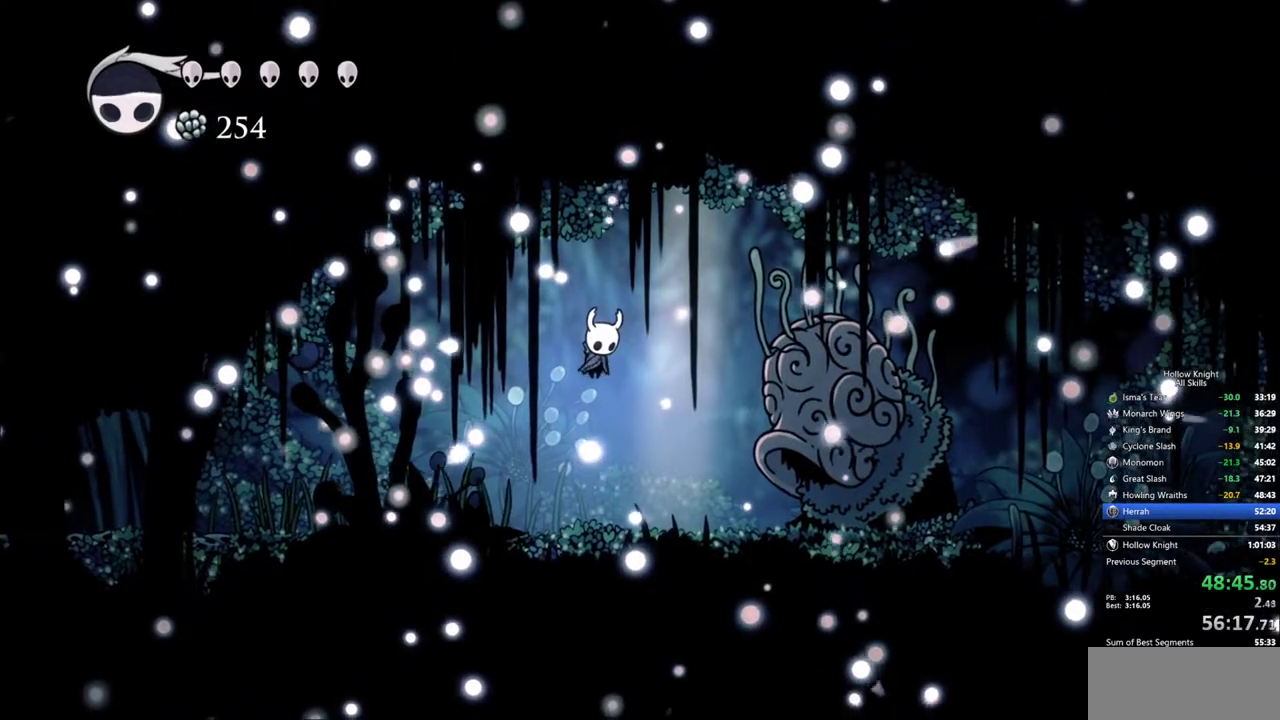
{"keys": [], "events": []}
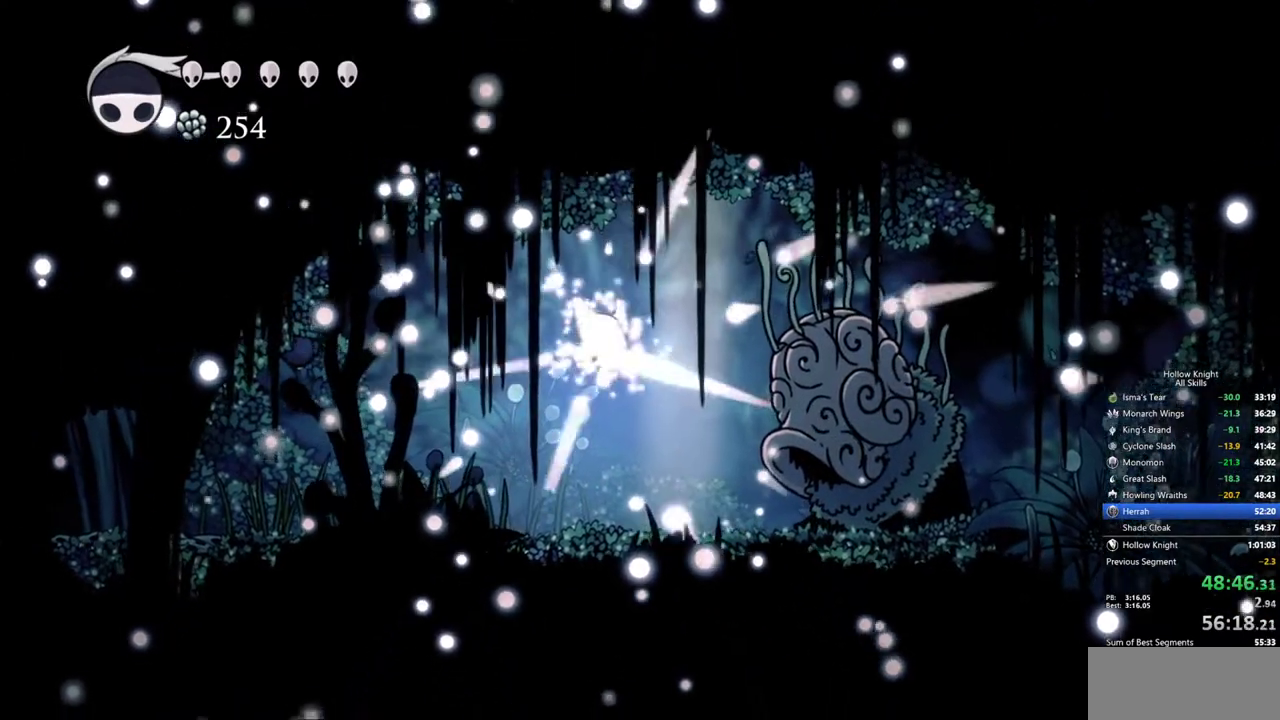
{"keys": [], "events": []}
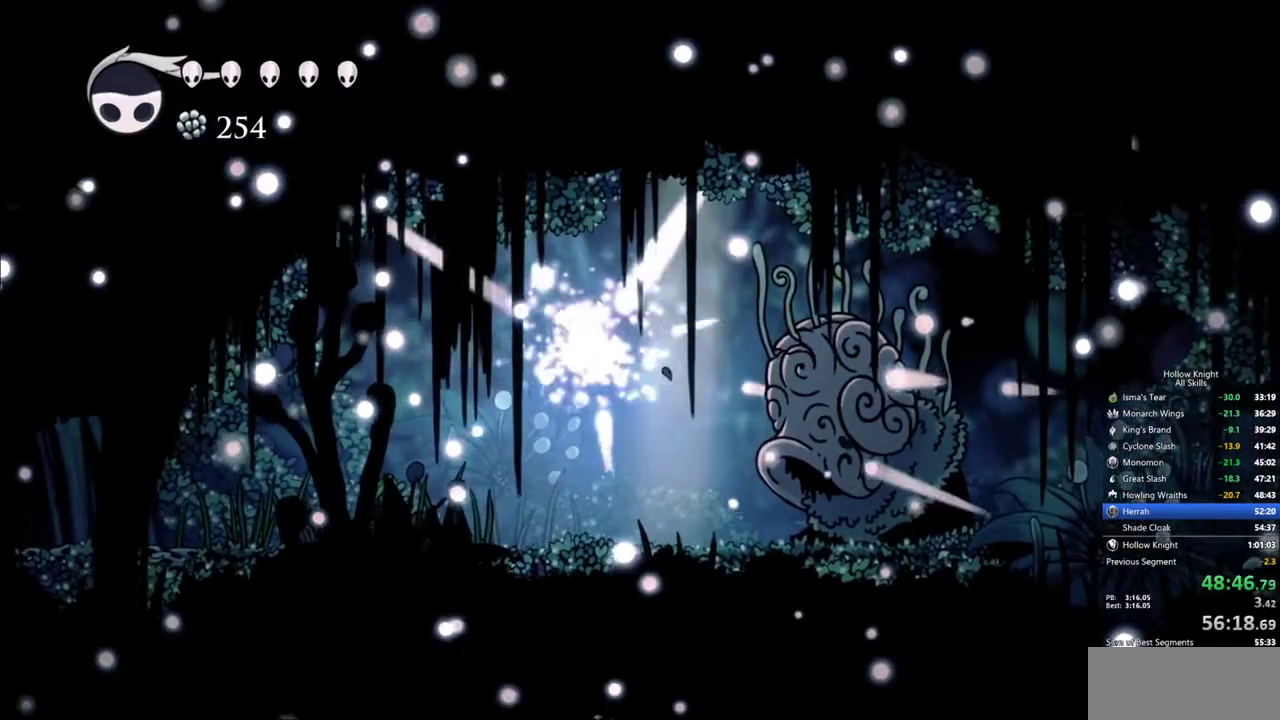
{"keys": ["jump"], "events": [[500, "jump", "down"]]}
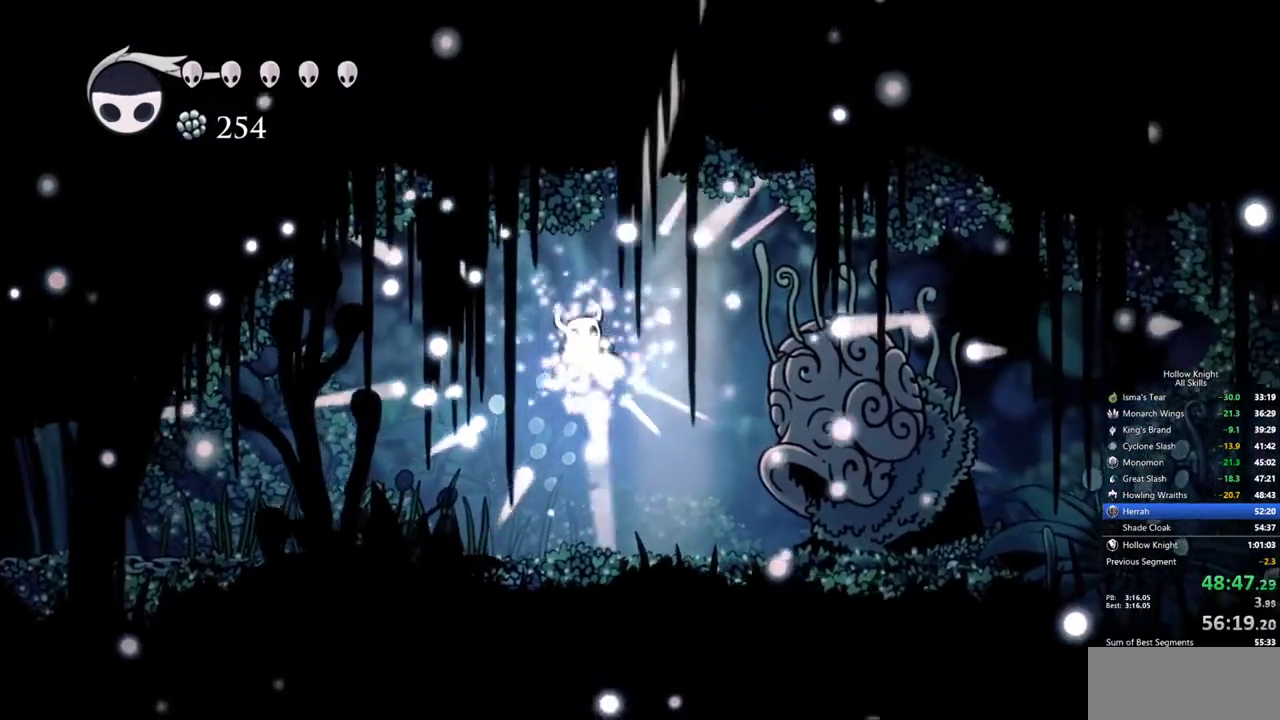
{"keys": ["jump"], "events": [[100, "jump", "up"], [167, "jump", "down"], [250, "jump", "up"], [300, "jump", "down"], [400, "jump", "up"], [433, "jump", "down"]]}
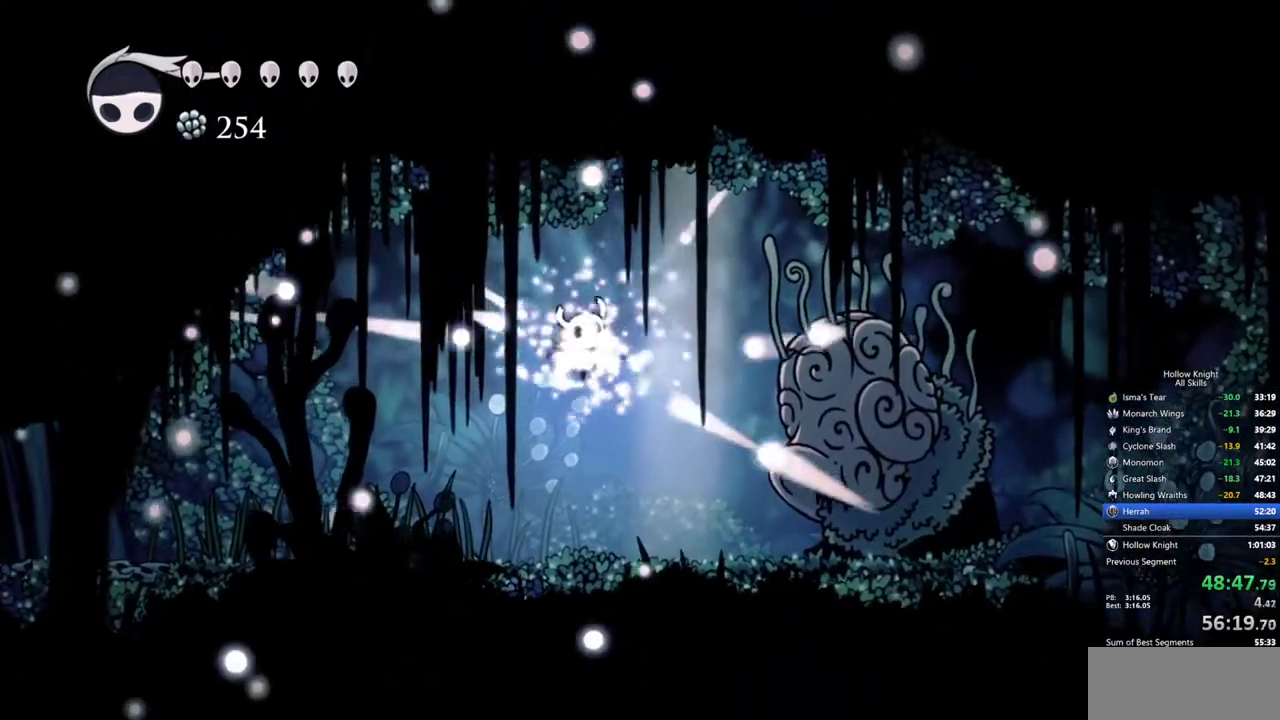
{"keys": [], "events": [[33, "jump", "up"], [83, "jump", "down"], [133, "jump", "up"], [217, "jump", "down"], [317, "jump", "up"], [367, "jump", "down"], [450, "jump", "up"]]}
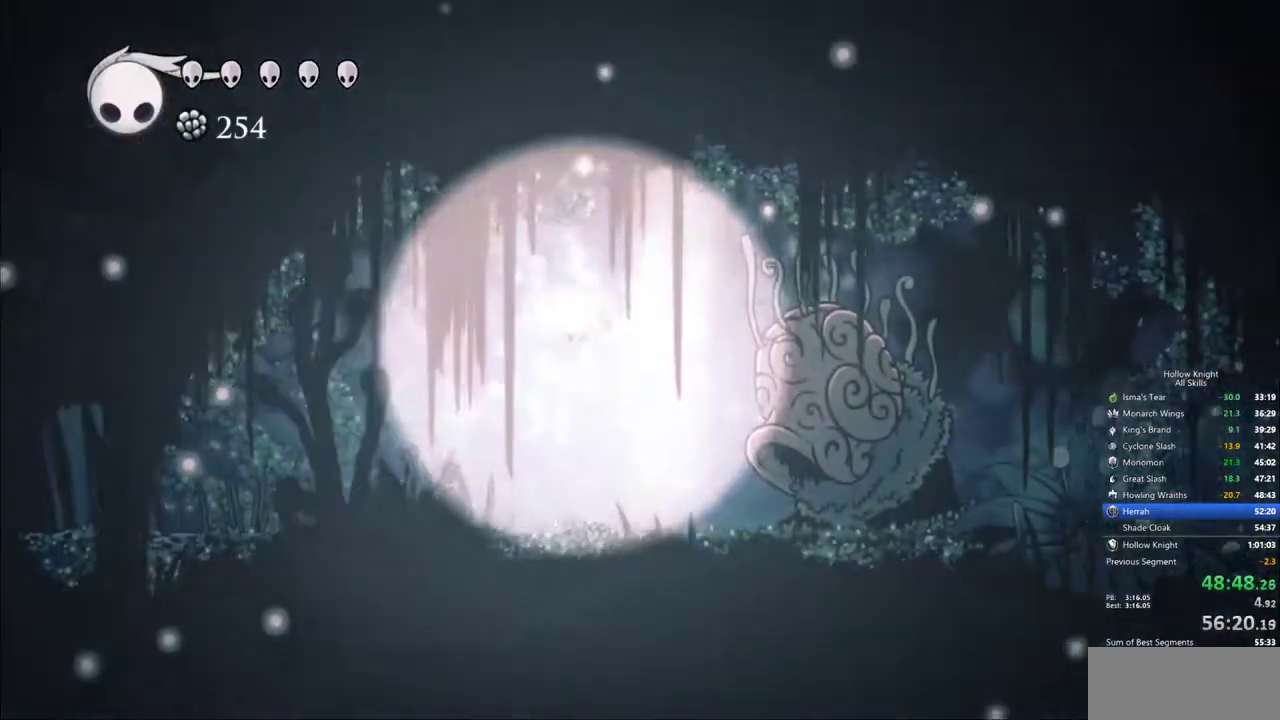
{"keys": [], "events": [[50, "jump", "down"], [100, "jump", "up"], [183, "jump", "down"], [283, "jump", "up"], [333, "jump", "down"], [417, "jump", "up"]]}
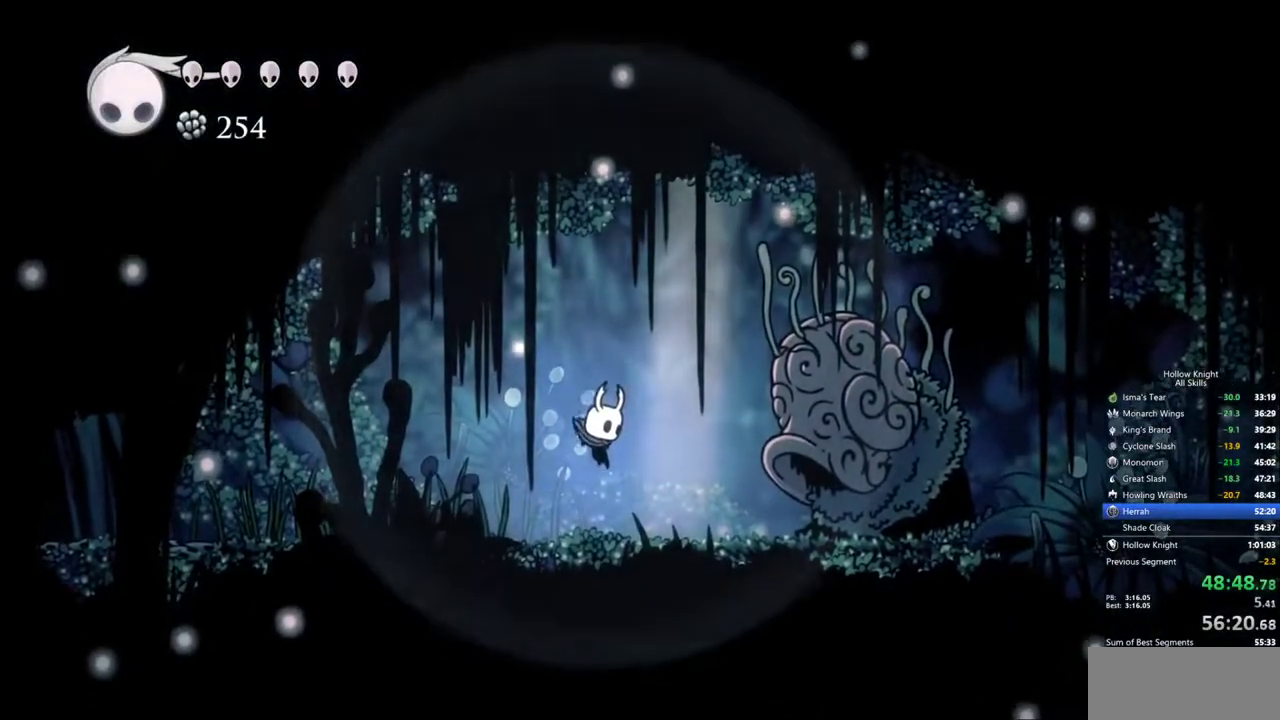
{"keys": ["jump"], "events": [[17, "jump", "down"], [117, "jump", "up"], [167, "jump", "down"], [250, "jump", "up"], [300, "jump", "down"], [400, "jump", "up"], [483, "jump", "down"]]}
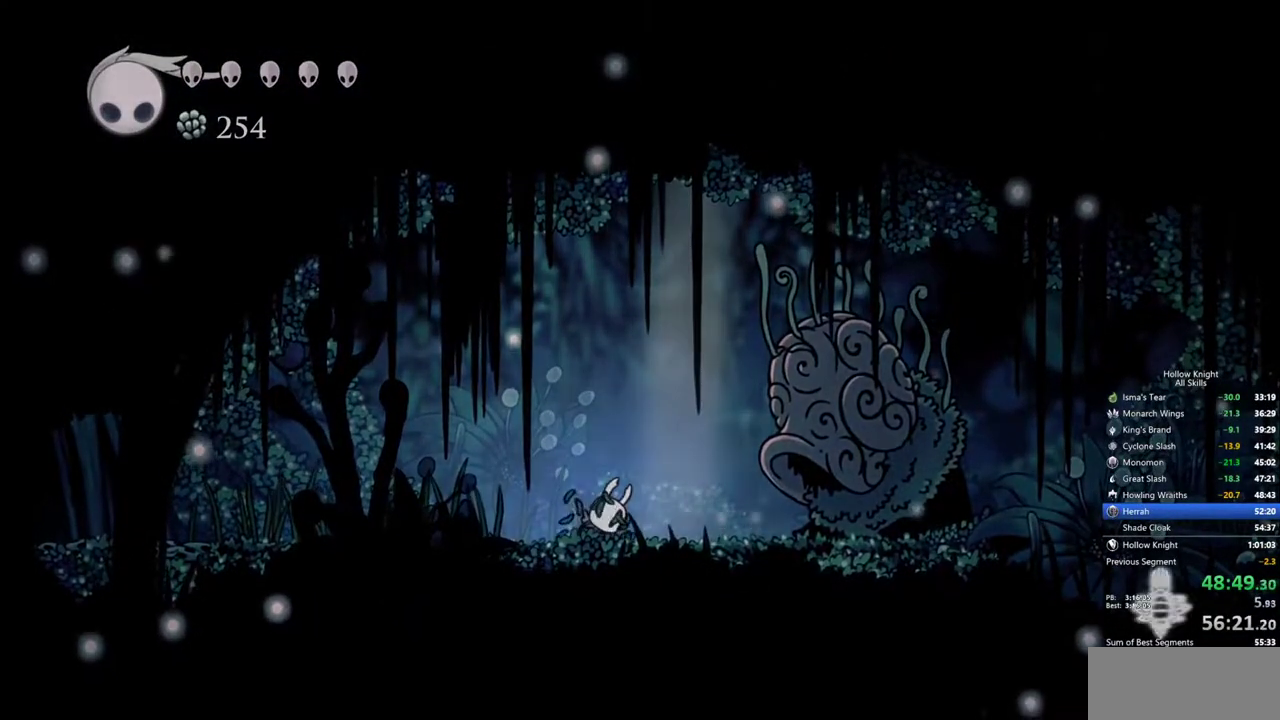
{"keys": ["jump"], "events": [[83, "jump", "up"], [133, "jump", "down"], [267, "jump", "up"], [317, "jump", "down"], [417, "jump", "up"], [500, "jump", "down"]]}
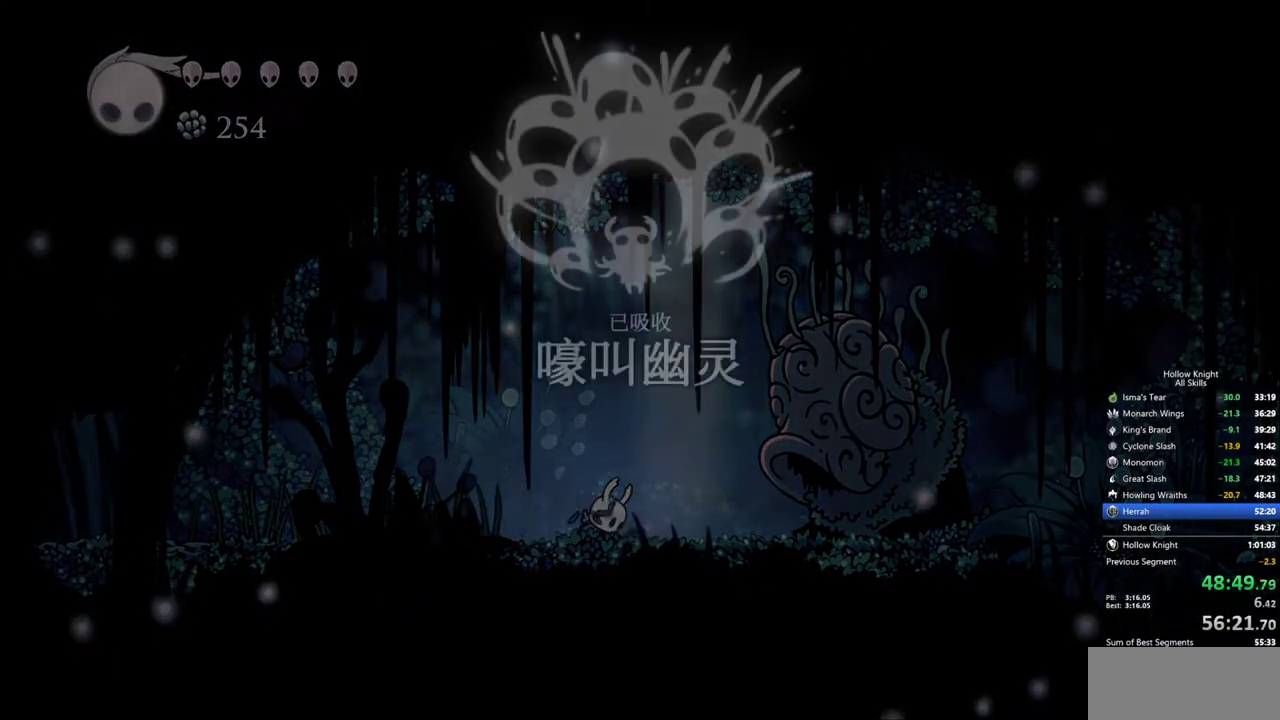
{"keys": ["jump"], "events": [[100, "jump", "up"], [150, "jump", "down"], [283, "jump", "up"], [333, "jump", "down"], [433, "jump", "up"], [467, "jump", "down"]]}
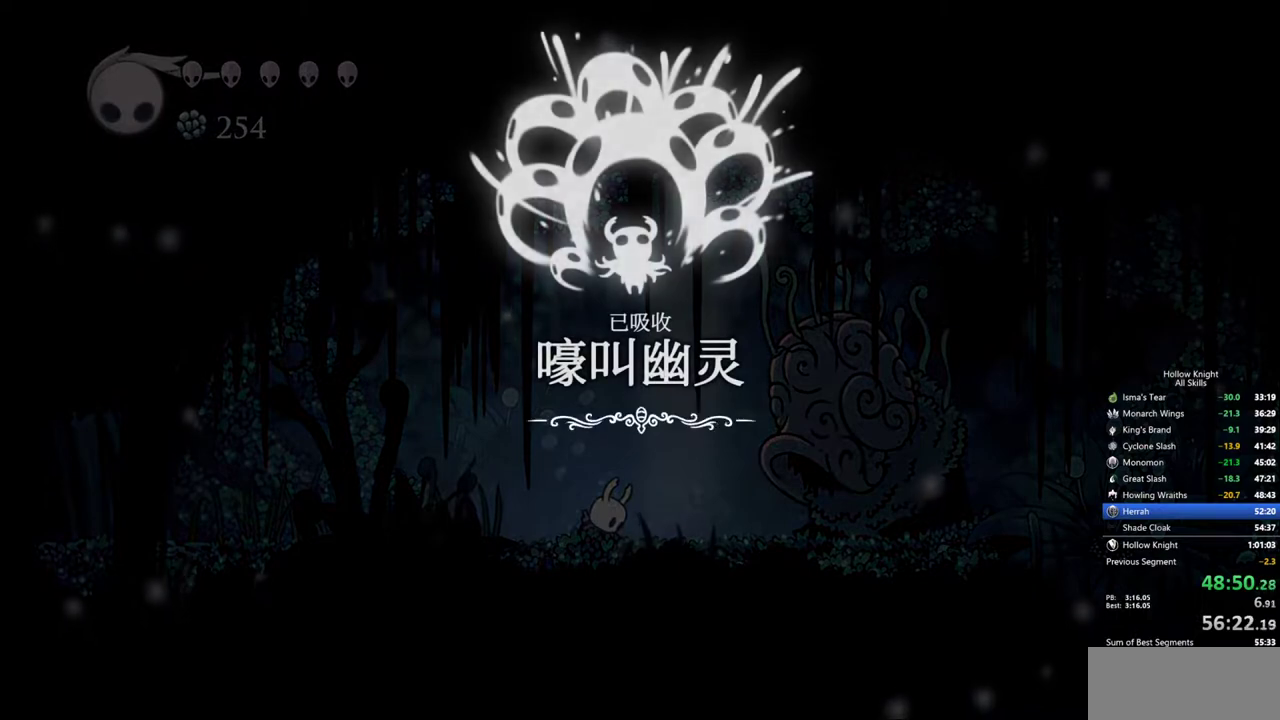
{"keys": ["jump"], "events": [[117, "jump", "up"], [167, "jump", "down"], [250, "jump", "up"], [300, "jump", "down"], [433, "jump", "up"], [483, "jump", "down"]]}
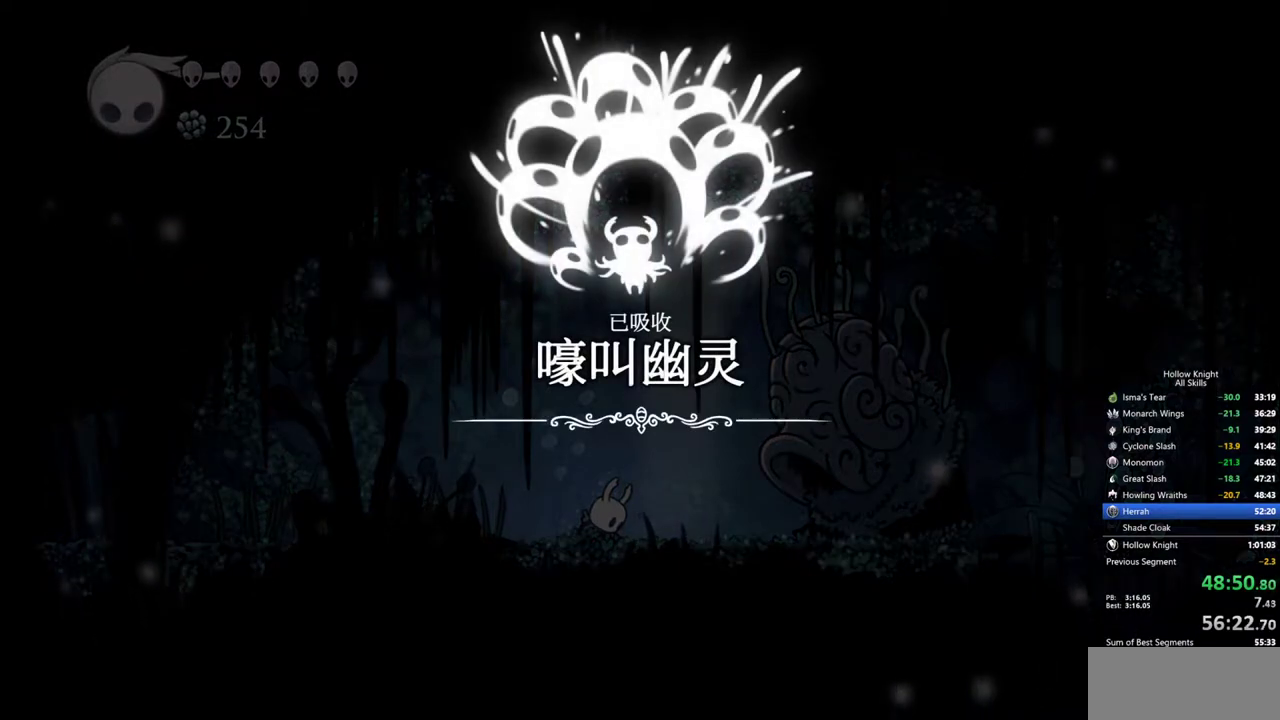
{"keys": [], "events": [[33, "jump", "up"], [83, "jump", "down"], [217, "jump", "up"], [267, "jump", "down"], [367, "jump", "up"], [450, "jump", "down"], [500, "jump", "up"]]}